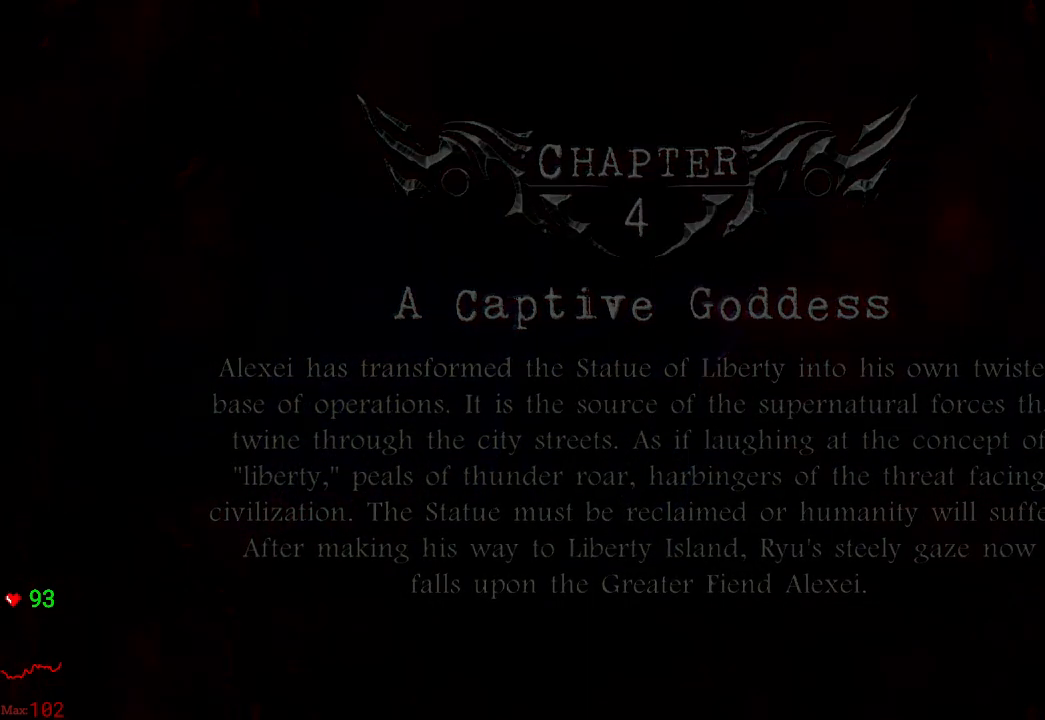
Gameplay with a controller (Xbox layout); each line is a JSON object with the inputs held at the frame after it (dt_ms = milliseconds from this image to that frame). "events" lists button and stick changes between this image and that frame as [ms after this image, input, new state], when the widget could be followed in between. Not read: L3 R3.
{"dt_ms": 500, "buttons": [], "left_stick": "center", "right_stick": "center", "events": []}
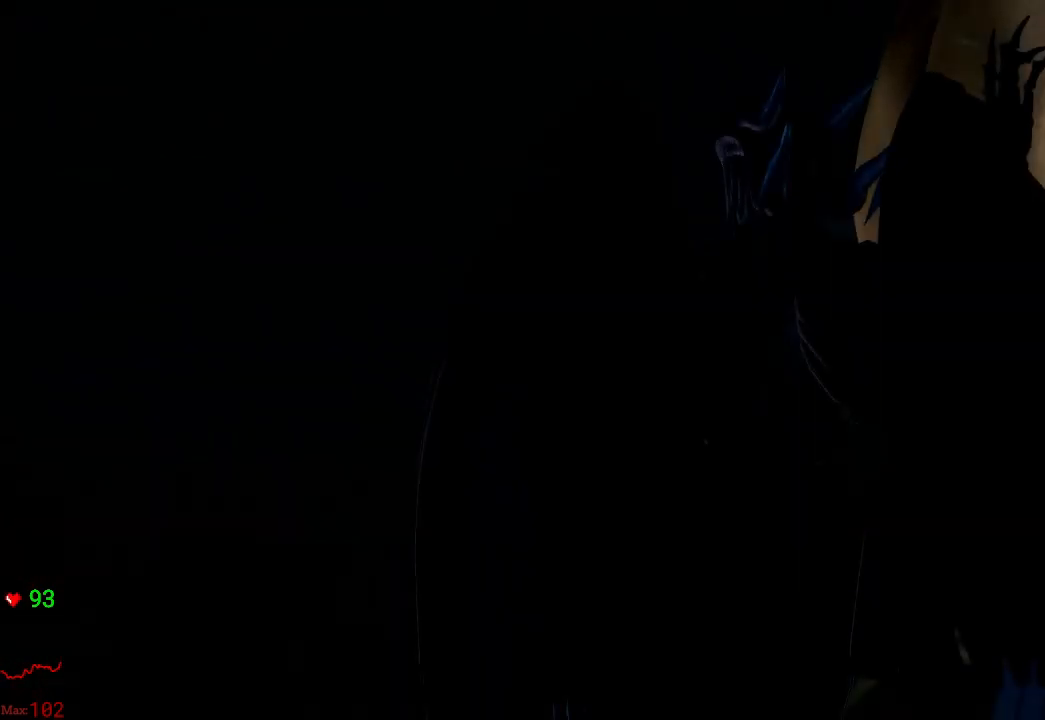
{"dt_ms": 500, "buttons": [], "left_stick": "center", "right_stick": "down", "events": [[500, "right_stick", "down"]]}
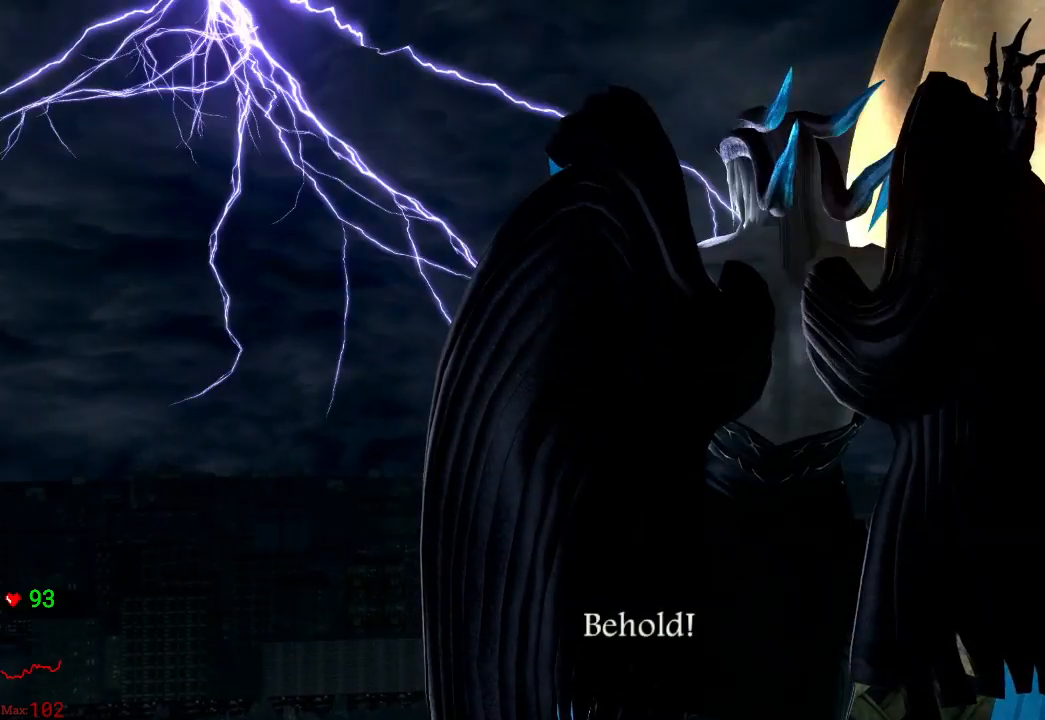
{"dt_ms": 500, "buttons": [], "left_stick": "center", "right_stick": "down", "events": [[150, "START", "down"], [333, "START", "up"]]}
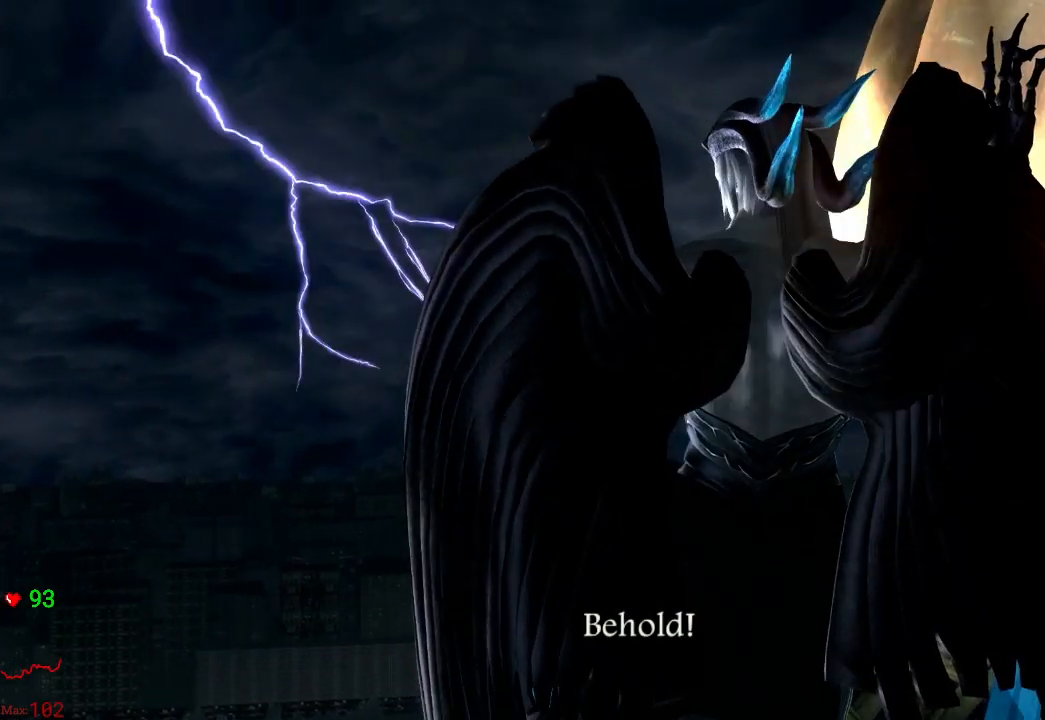
{"dt_ms": 500, "buttons": ["START"], "left_stick": "center", "right_stick": "down", "events": [[100, "START", "down"], [267, "START", "up"], [417, "START", "down"]]}
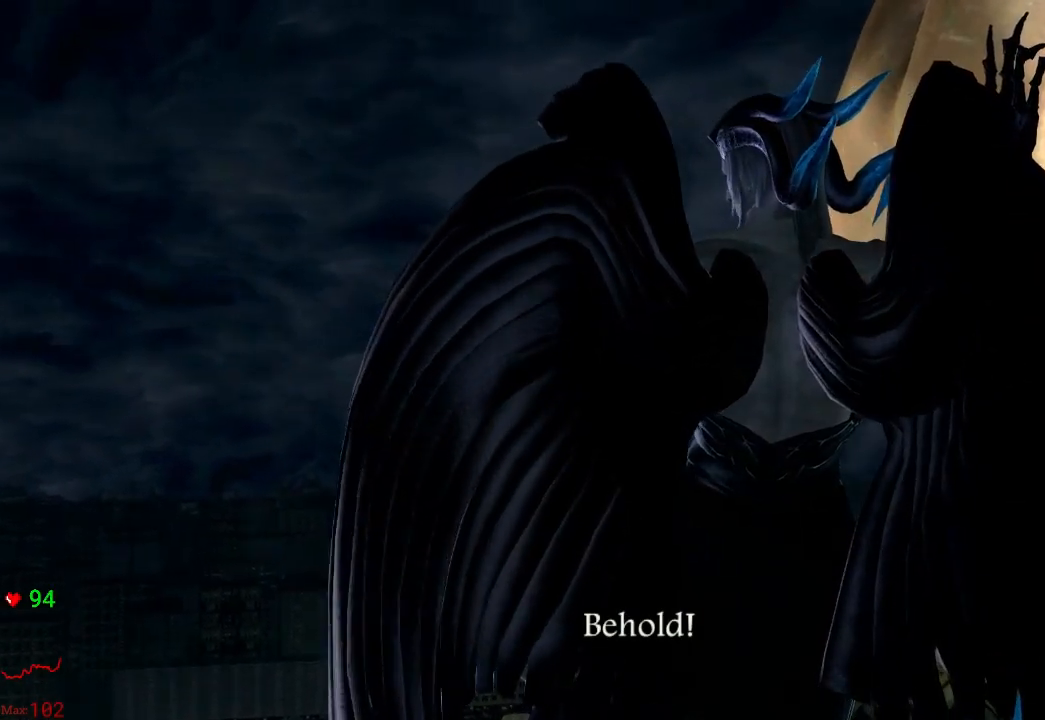
{"dt_ms": 500, "buttons": [], "left_stick": "center", "right_stick": "down", "events": [[117, "START", "up"], [217, "START", "down"], [417, "START", "up"]]}
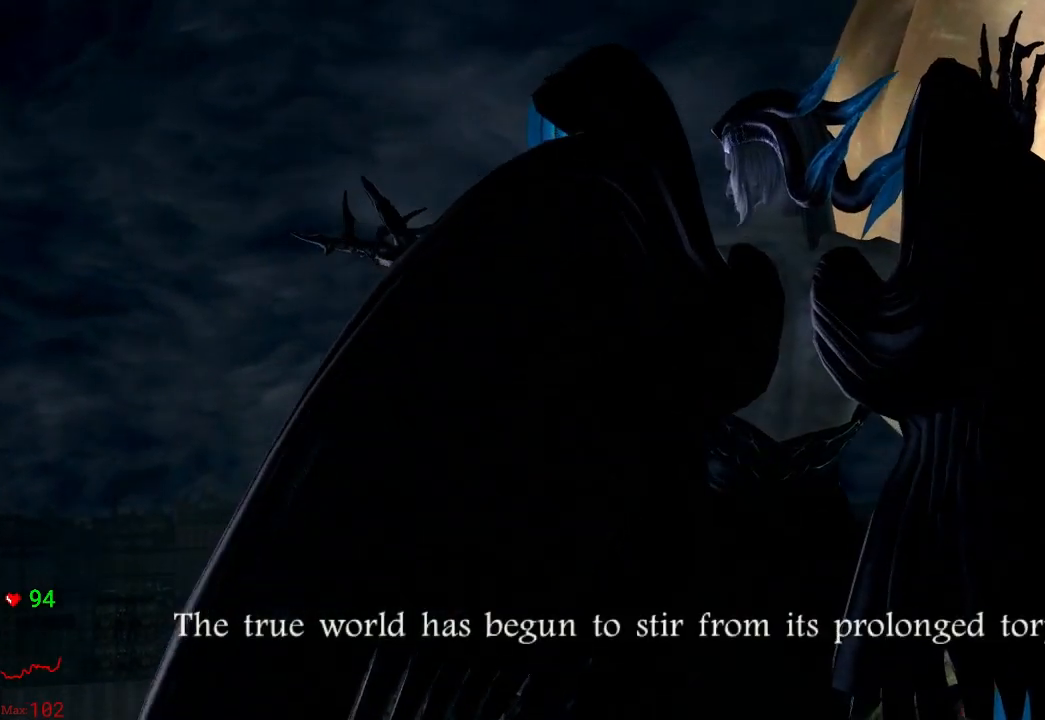
{"dt_ms": 500, "buttons": ["START"], "left_stick": "center", "right_stick": "center", "events": [[33, "START", "down"], [217, "START", "up"], [233, "right_stick", "center"], [367, "START", "down"]]}
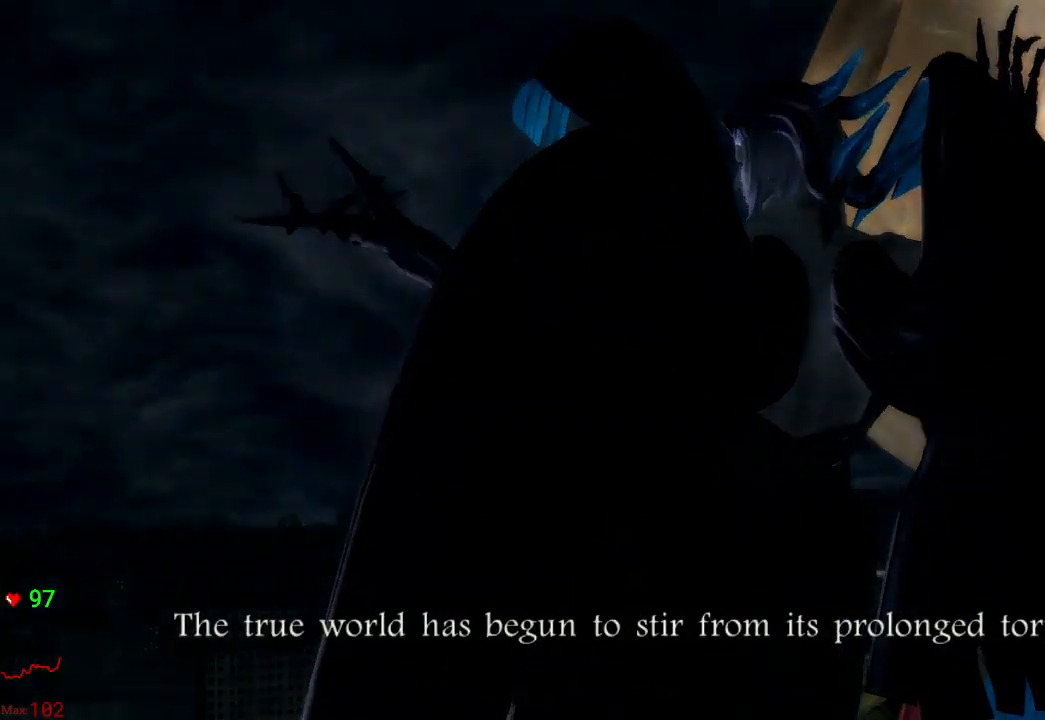
{"dt_ms": 1000, "buttons": [], "left_stick": "up", "right_stick": "center"}
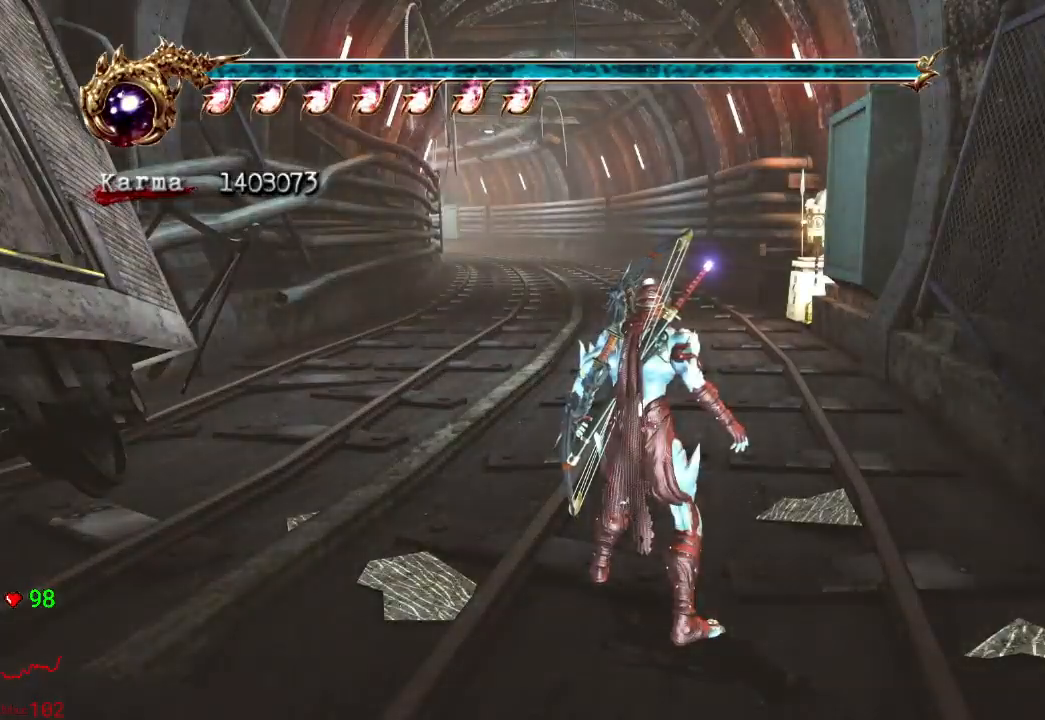
{"dt_ms": 500, "buttons": ["A"], "left_stick": "up", "right_stick": "center", "events": [[100, "A", "down"], [200, "A", "up"], [267, "A", "down"], [367, "A", "up"], [483, "A", "down"]]}
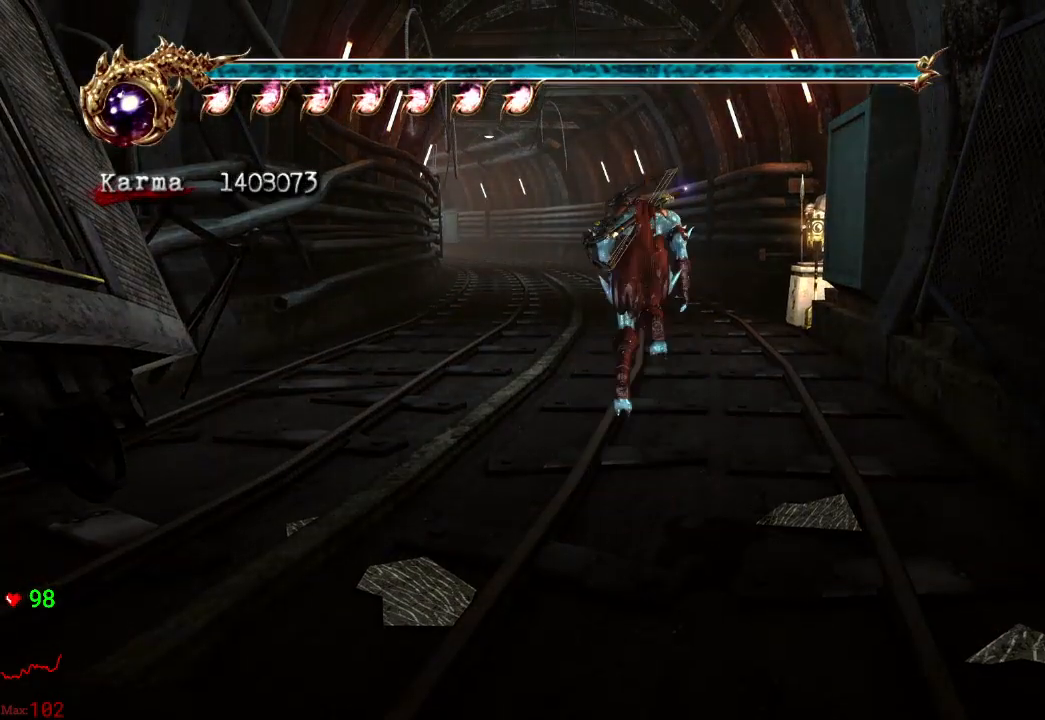
{"dt_ms": 500, "buttons": ["L2"], "left_stick": "up-left", "right_stick": "center", "events": [[67, "A", "up"], [133, "left_stick", "up-left"], [350, "L2", "down"]]}
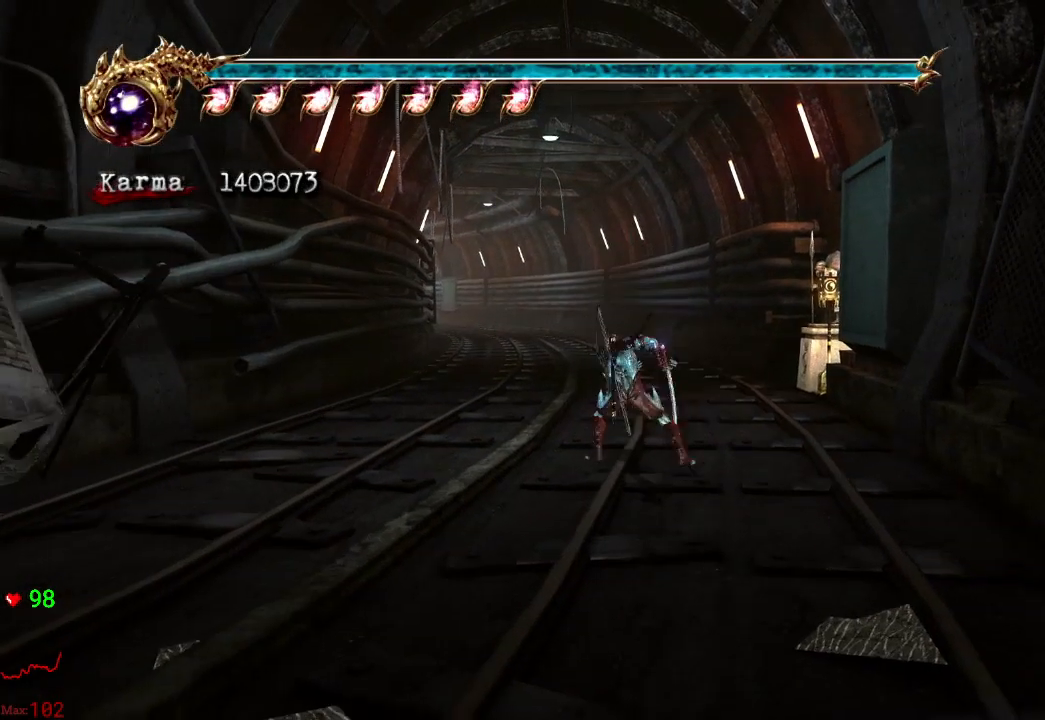
{"dt_ms": 500, "buttons": [], "left_stick": "up", "right_stick": "center", "events": [[50, "A", "down"], [83, "left_stick", "up"], [150, "A", "up"], [200, "L2", "up"]]}
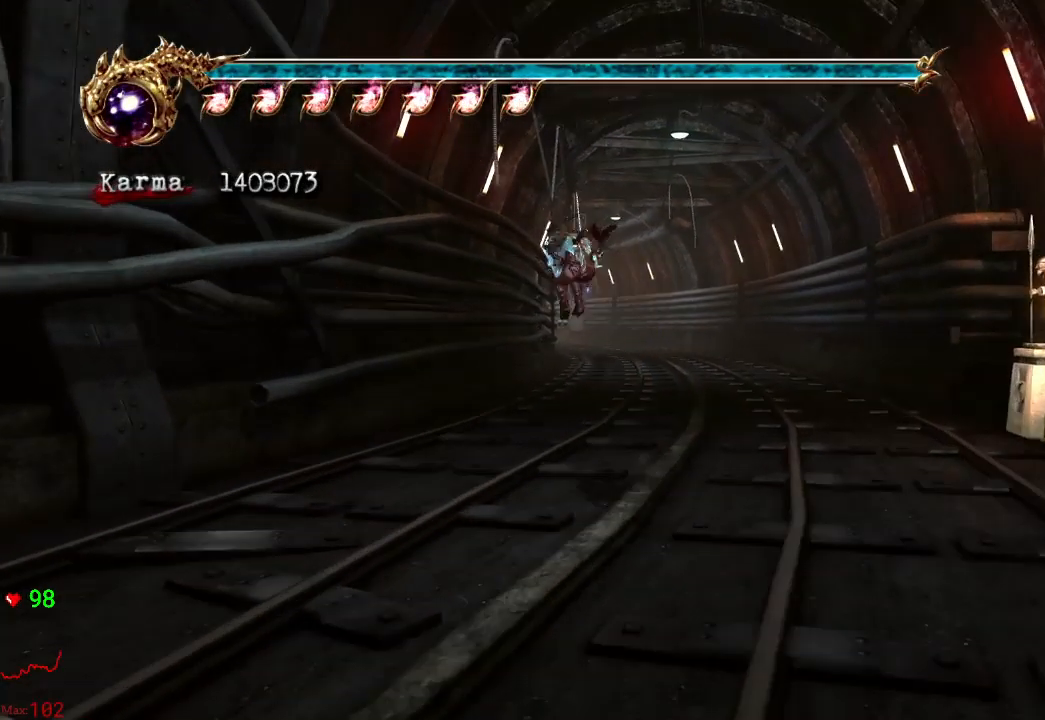
{"dt_ms": 500, "buttons": ["A", "L2"], "left_stick": "up", "right_stick": "center", "events": [[167, "L2", "down"], [383, "A", "down"]]}
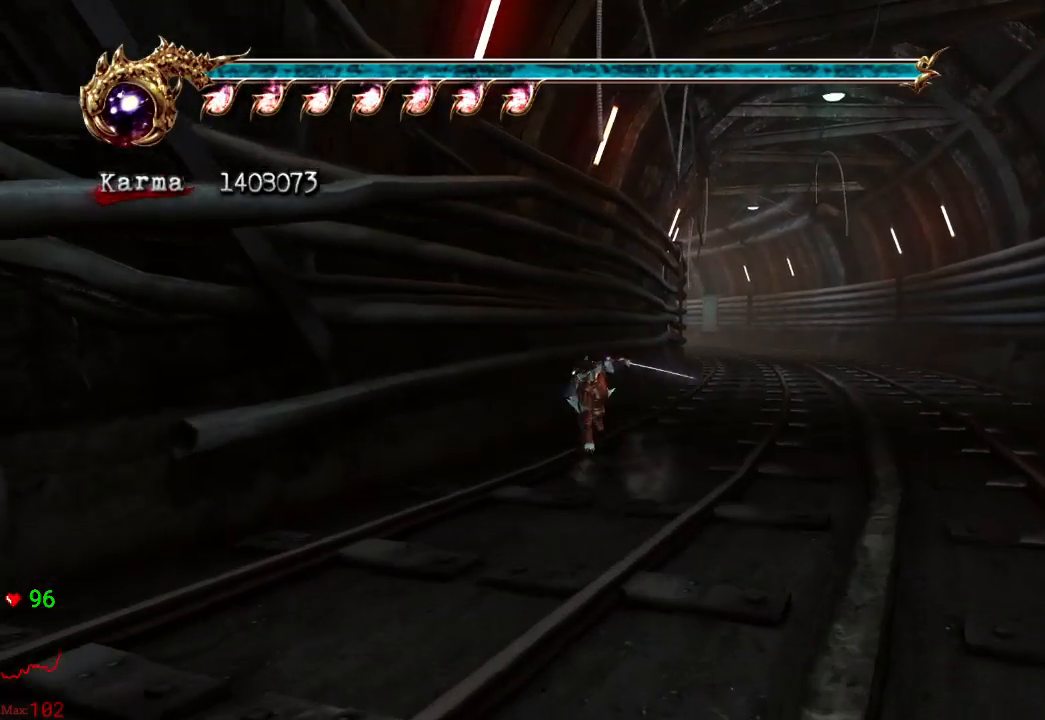
{"dt_ms": 500, "buttons": [], "left_stick": "up", "right_stick": "center", "events": [[200, "A", "up"], [467, "L2", "up"]]}
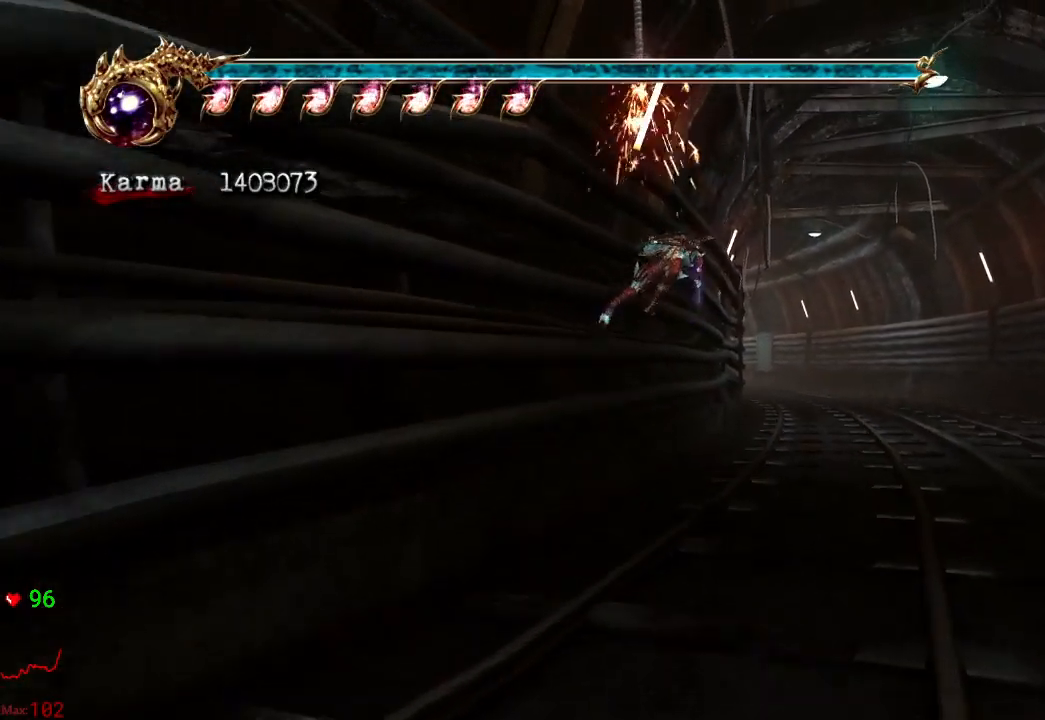
{"dt_ms": 500, "buttons": [], "left_stick": "up", "right_stick": "center", "events": [[233, "A", "down"], [367, "A", "up"]]}
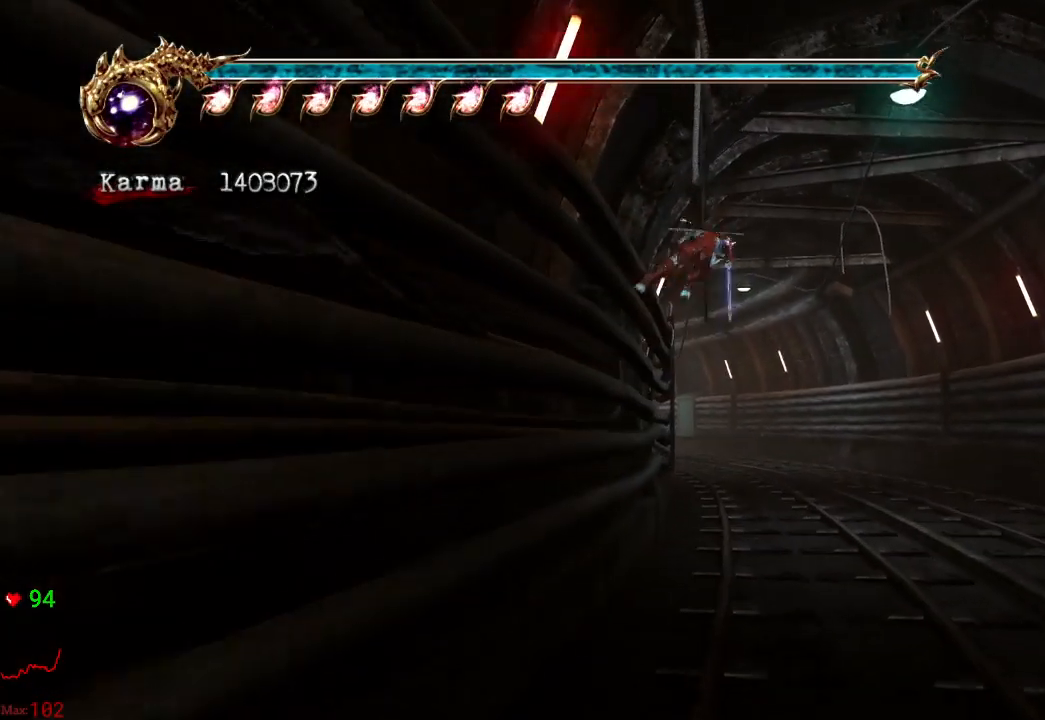
{"dt_ms": 500, "buttons": ["L2"], "left_stick": "up", "right_stick": "center", "events": [[67, "right_stick", "right"], [367, "L2", "down"], [367, "right_stick", "center"]]}
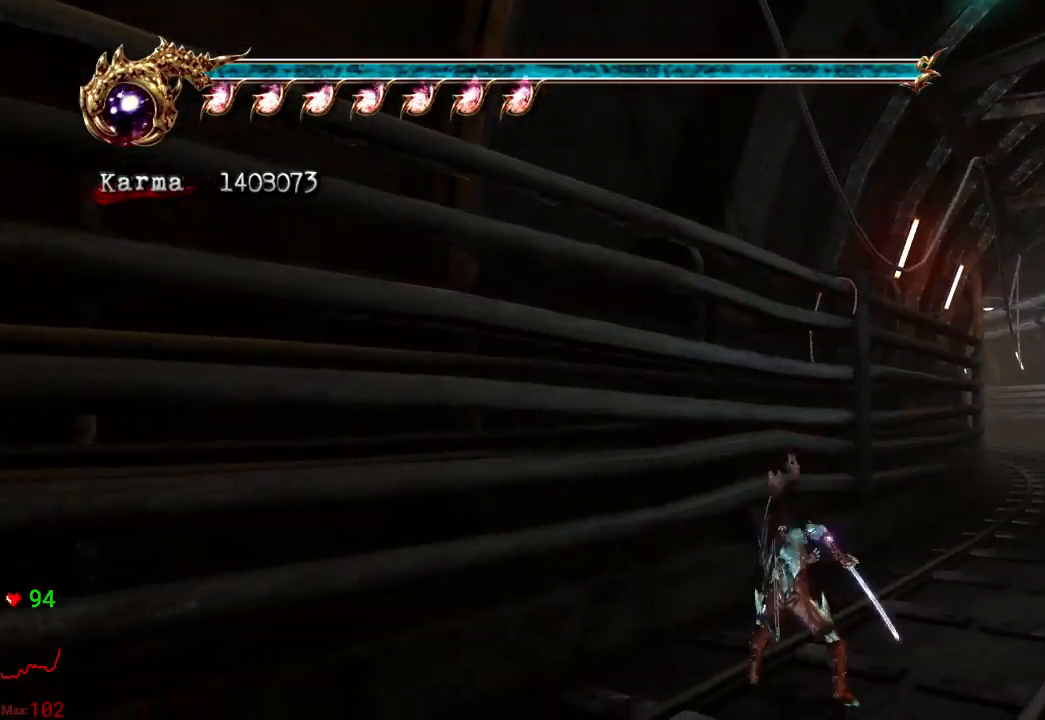
{"dt_ms": 500, "buttons": [], "left_stick": "up", "right_stick": "center", "events": [[33, "A", "down"], [300, "A", "up"], [367, "L2", "up"]]}
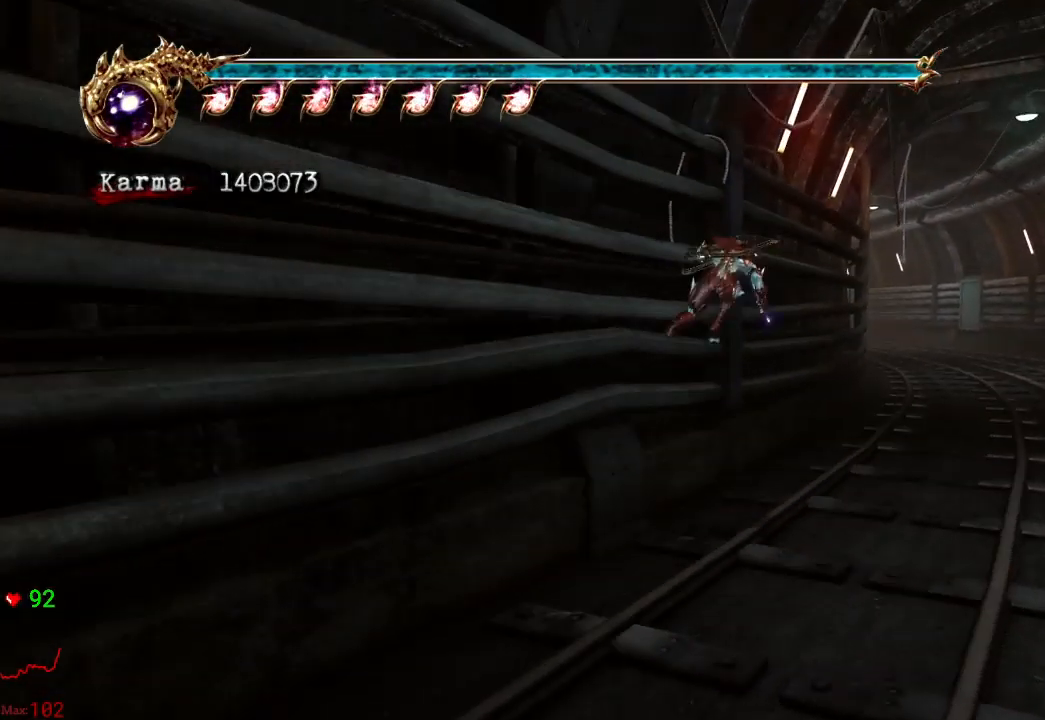
{"dt_ms": 500, "buttons": [], "left_stick": "up", "right_stick": "center", "events": [[333, "A", "down"], [467, "A", "up"]]}
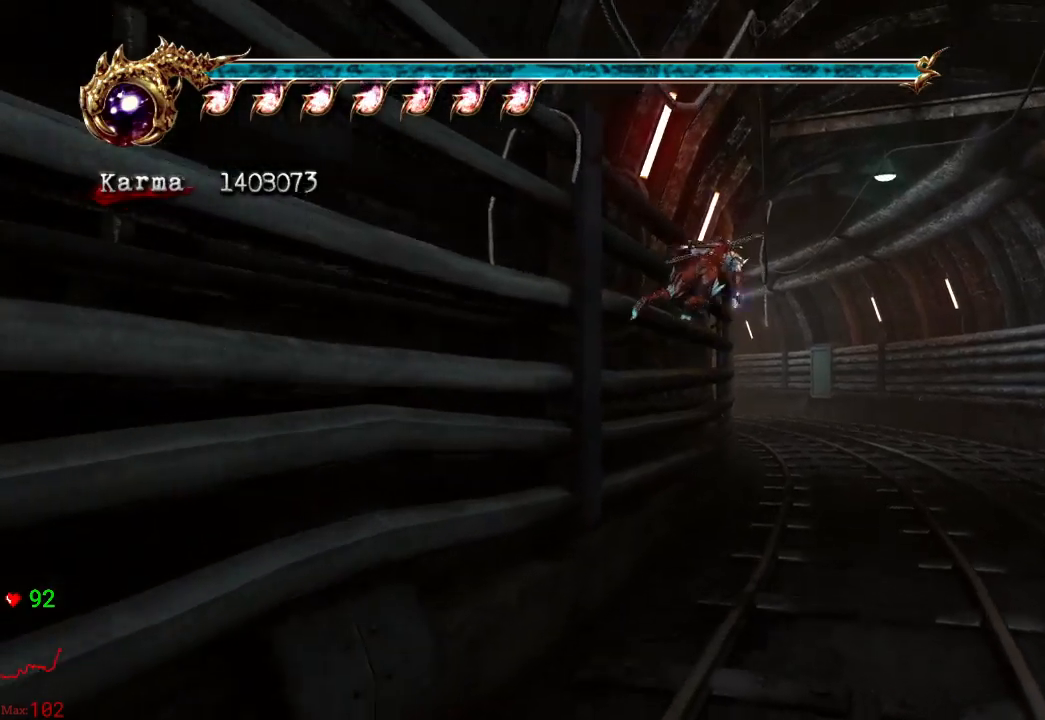
{"dt_ms": 500, "buttons": ["L2"], "left_stick": "up", "right_stick": "center", "events": [[183, "right_stick", "right"], [417, "right_stick", "center"], [483, "L2", "down"]]}
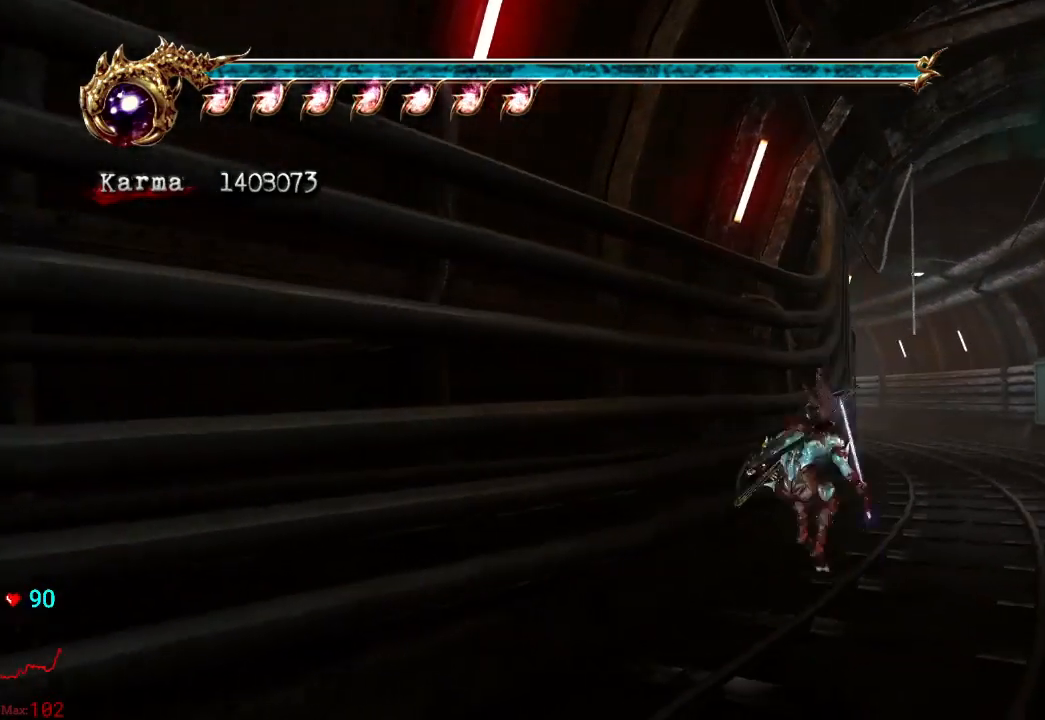
{"dt_ms": 500, "buttons": ["L2"], "left_stick": "up", "right_stick": "center", "events": [[150, "A", "down"], [450, "A", "up"]]}
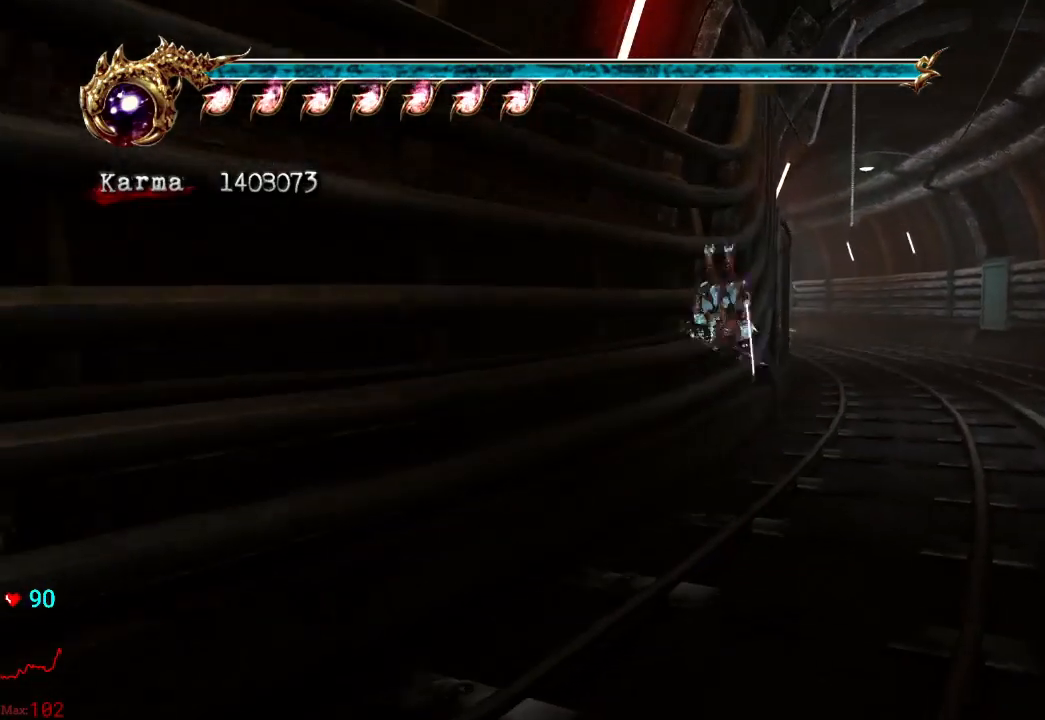
{"dt_ms": 500, "buttons": ["A"], "left_stick": "up", "right_stick": "center", "events": [[133, "L2", "up"], [483, "A", "down"]]}
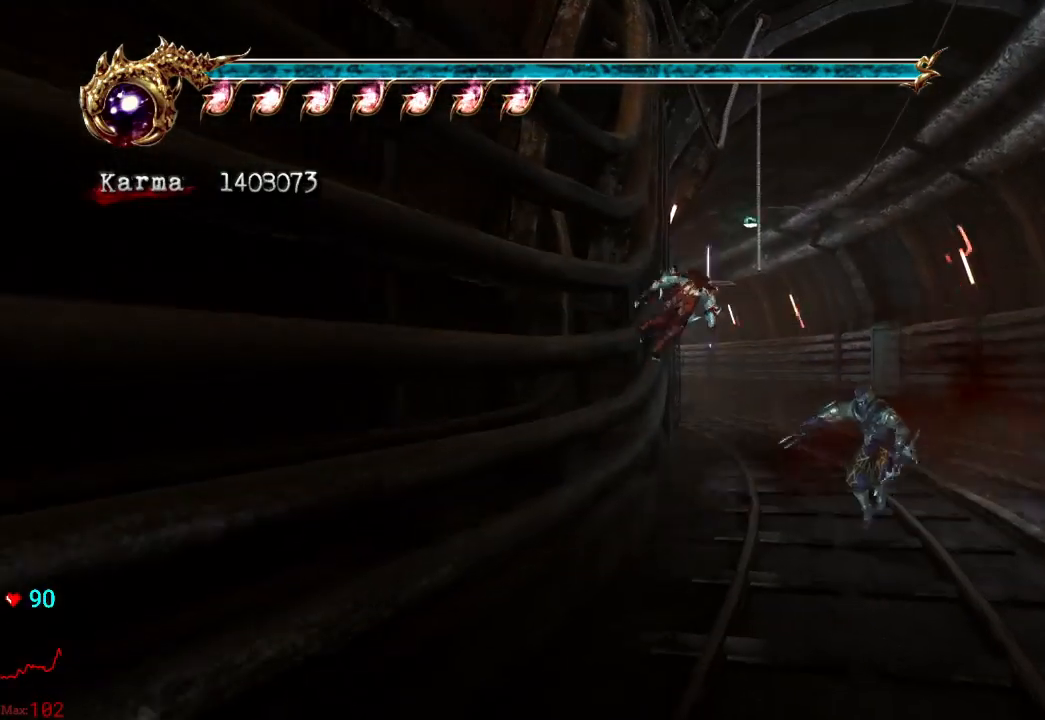
{"dt_ms": 500, "buttons": [], "left_stick": "up", "right_stick": "right", "events": [[117, "A", "up"], [317, "right_stick", "right"]]}
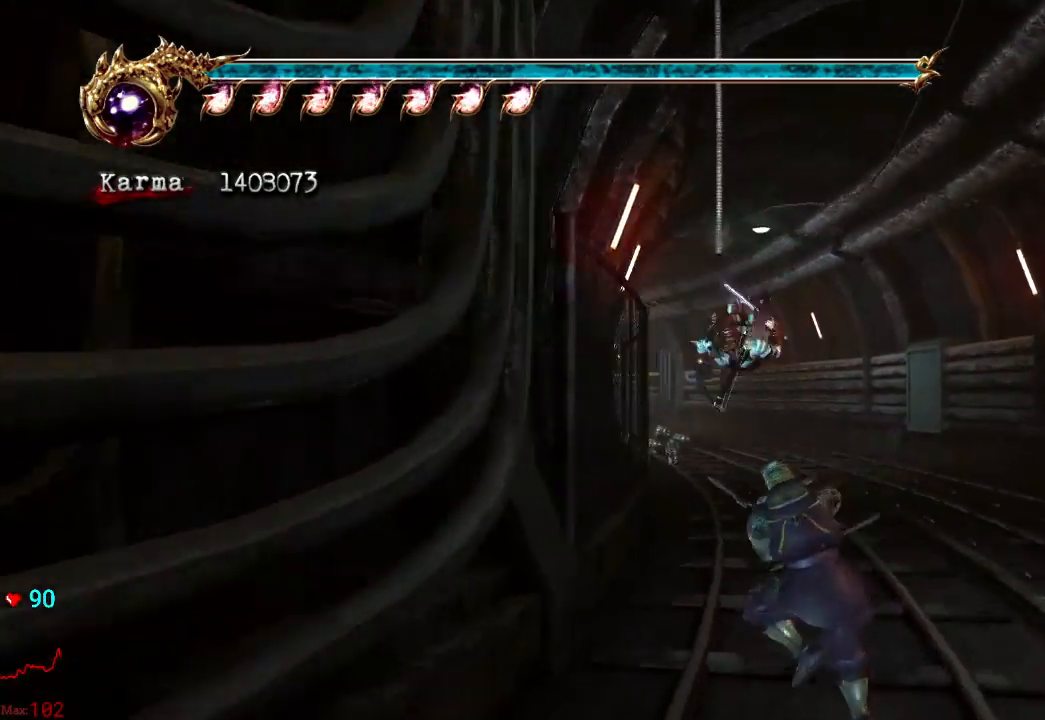
{"dt_ms": 500, "buttons": ["A", "L2"], "left_stick": "up", "right_stick": "center", "events": [[67, "right_stick", "center"], [100, "L2", "down"], [267, "A", "down"]]}
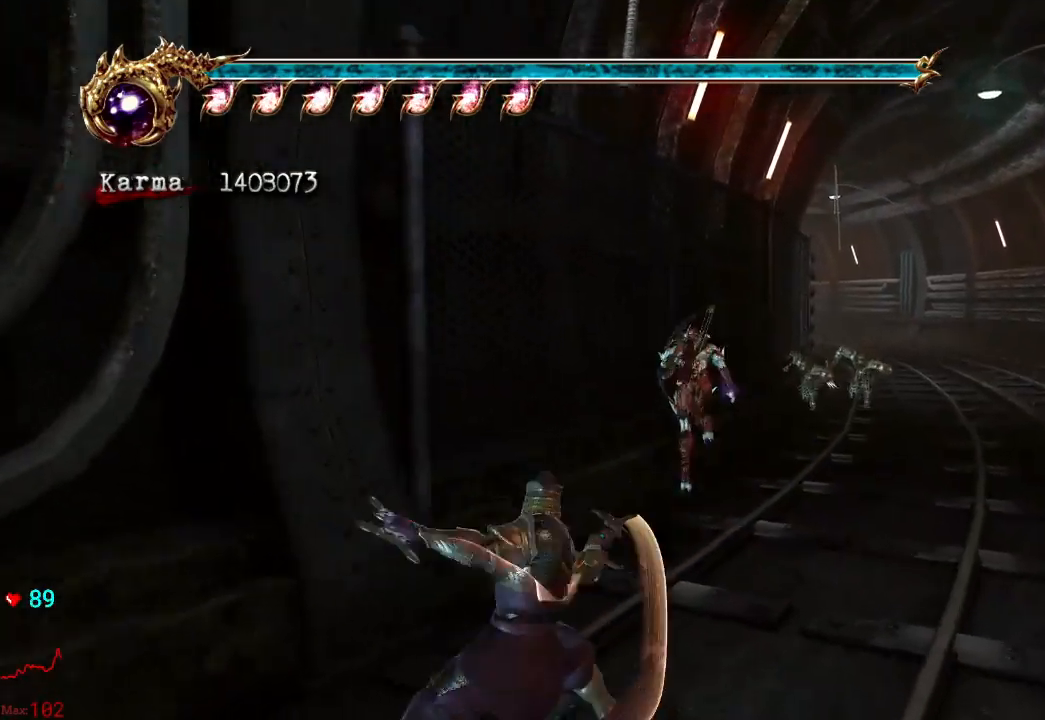
{"dt_ms": 500, "buttons": ["L2"], "left_stick": "up", "right_stick": "center", "events": [[83, "A", "up"]]}
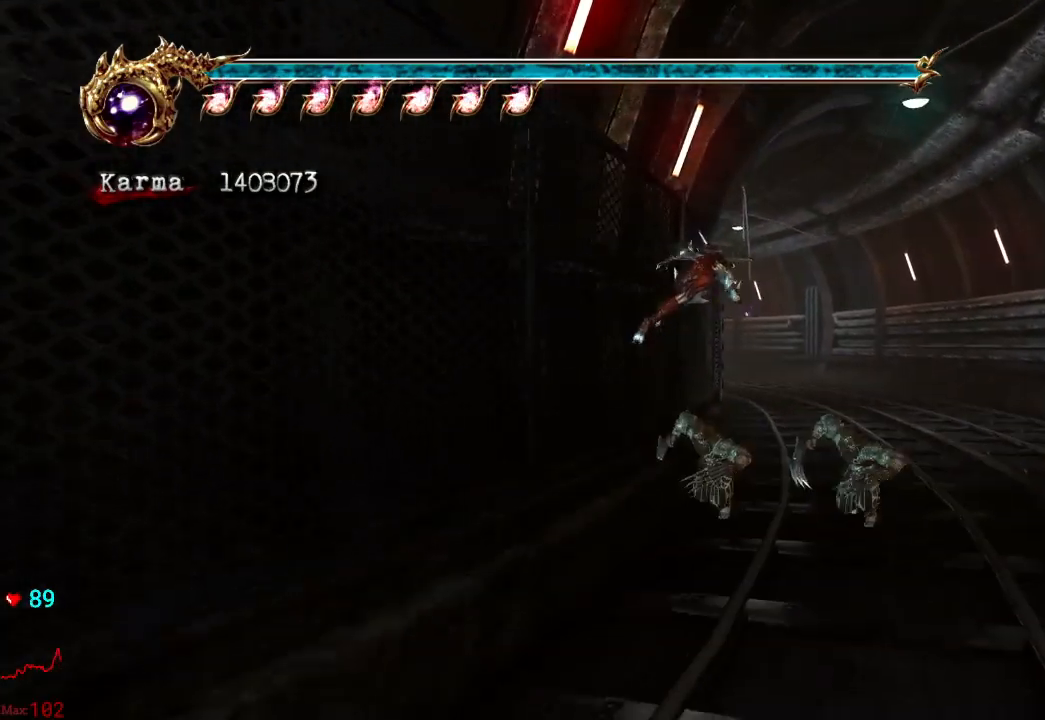
{"dt_ms": 500, "buttons": [], "left_stick": "up", "right_stick": "down-right", "events": [[83, "A", "down"], [167, "L2", "up"], [217, "A", "up"], [417, "right_stick", "down-right"]]}
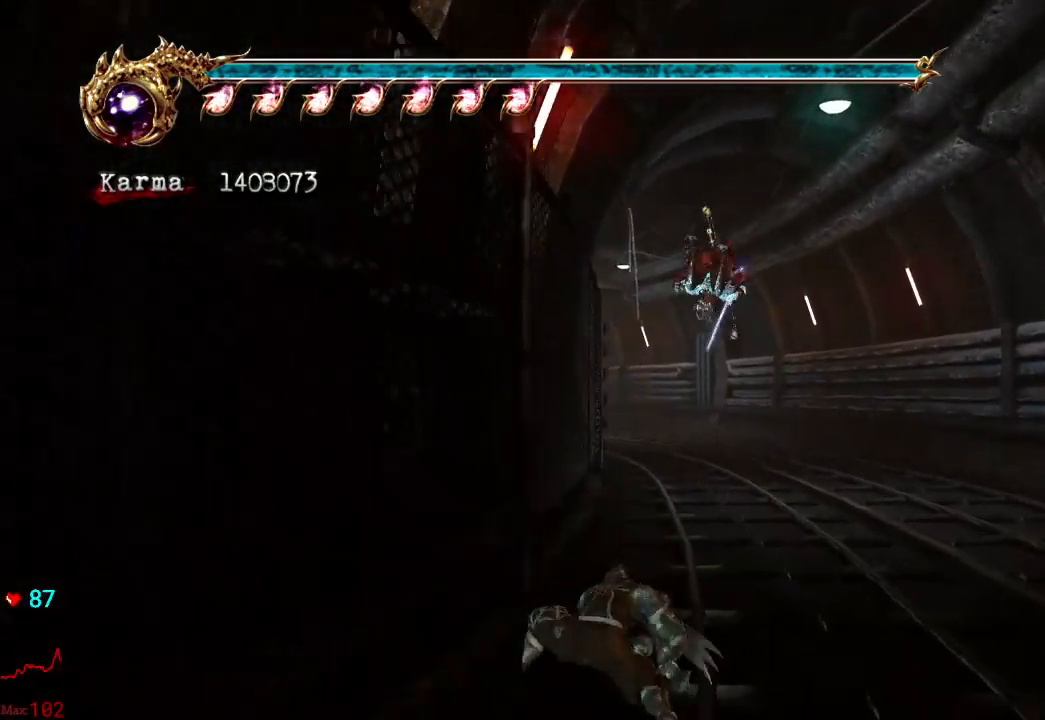
{"dt_ms": 500, "buttons": ["A", "L2"], "left_stick": "up", "right_stick": "center", "events": [[200, "right_stick", "center"], [233, "L2", "down"], [400, "A", "down"]]}
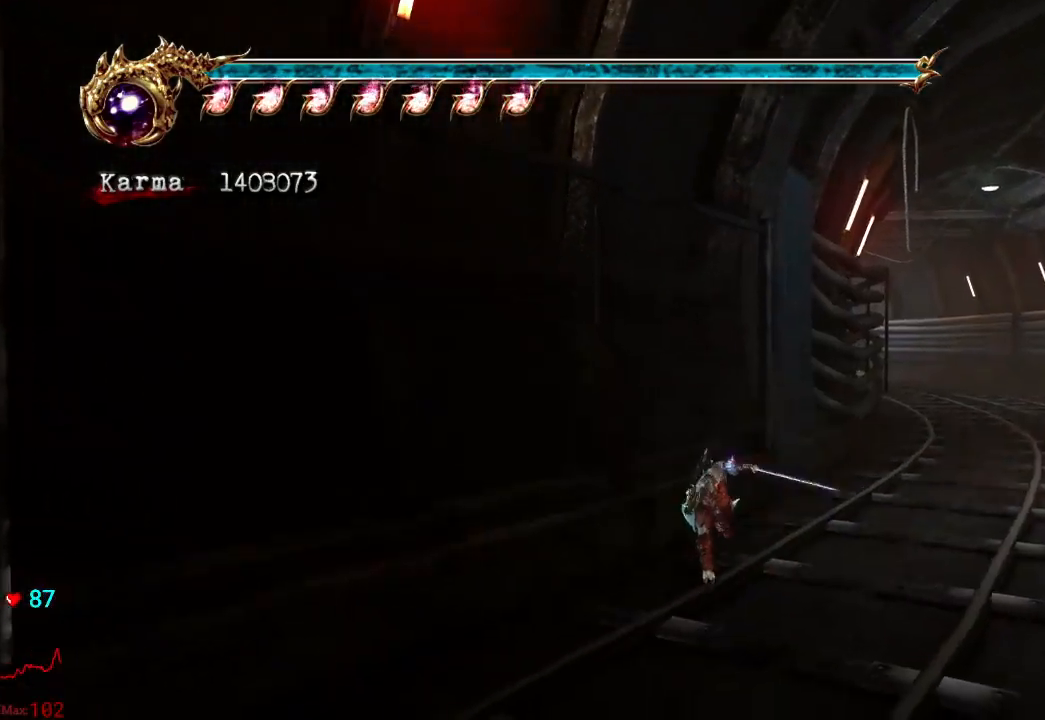
{"dt_ms": 500, "buttons": [], "left_stick": "up", "right_stick": "center", "events": [[283, "A", "up"], [483, "L2", "up"]]}
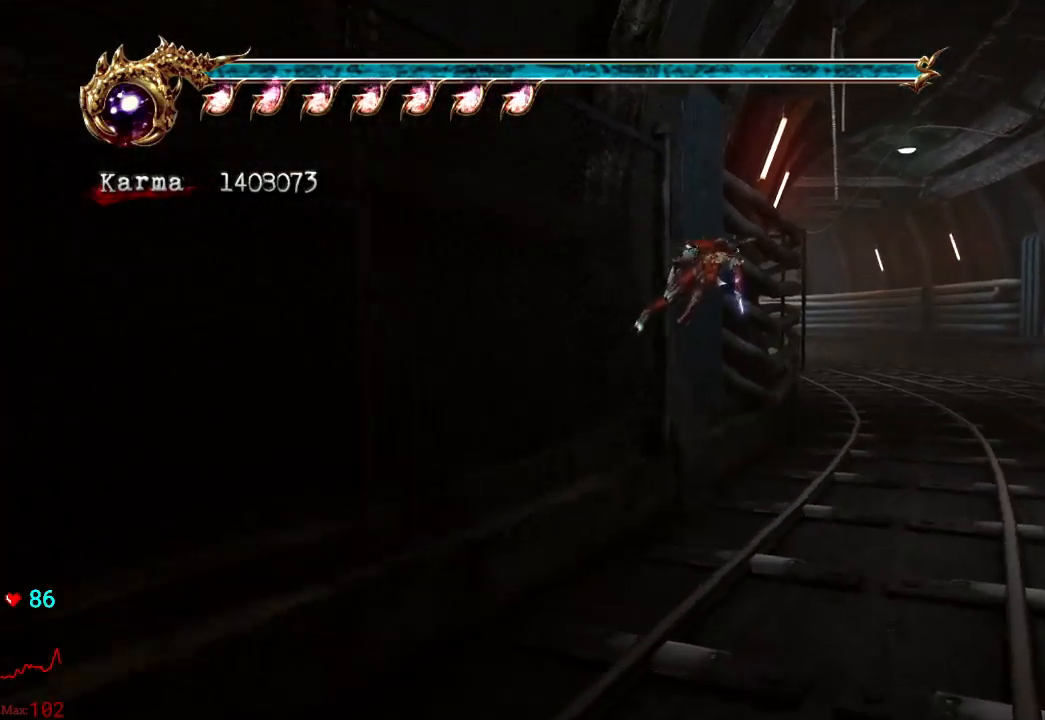
{"dt_ms": 500, "buttons": [], "left_stick": "up", "right_stick": "right", "events": [[183, "A", "down"], [350, "A", "up"], [500, "right_stick", "right"]]}
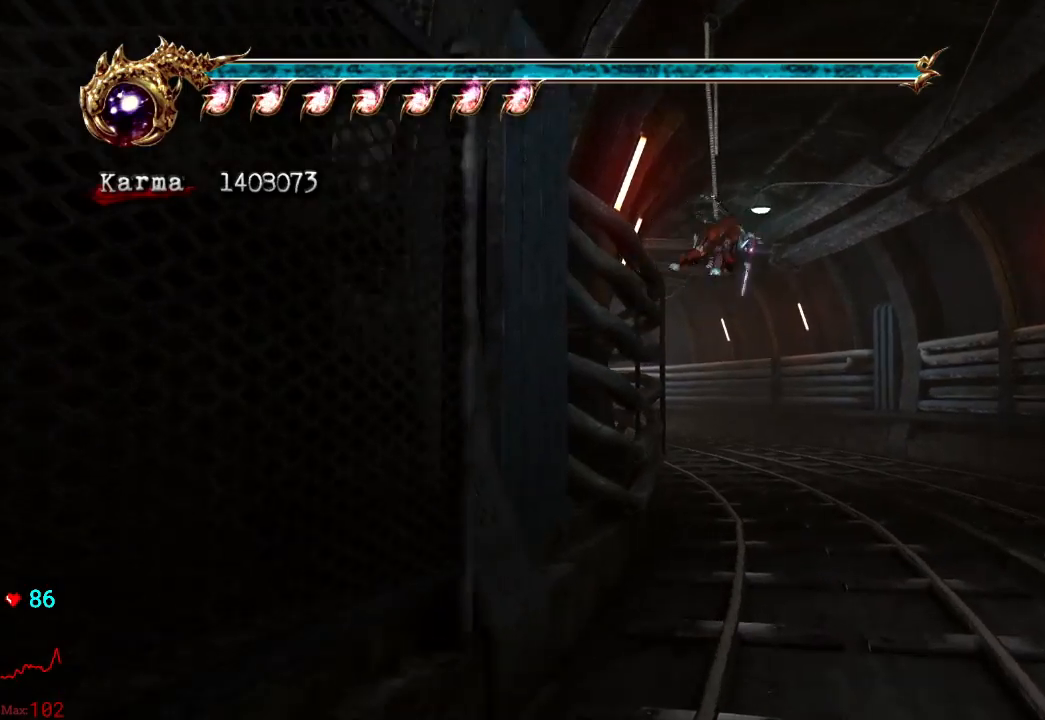
{"dt_ms": 500, "buttons": ["A", "L2"], "left_stick": "up", "right_stick": "center", "events": [[233, "right_stick", "center"], [283, "L2", "down"], [433, "A", "down"]]}
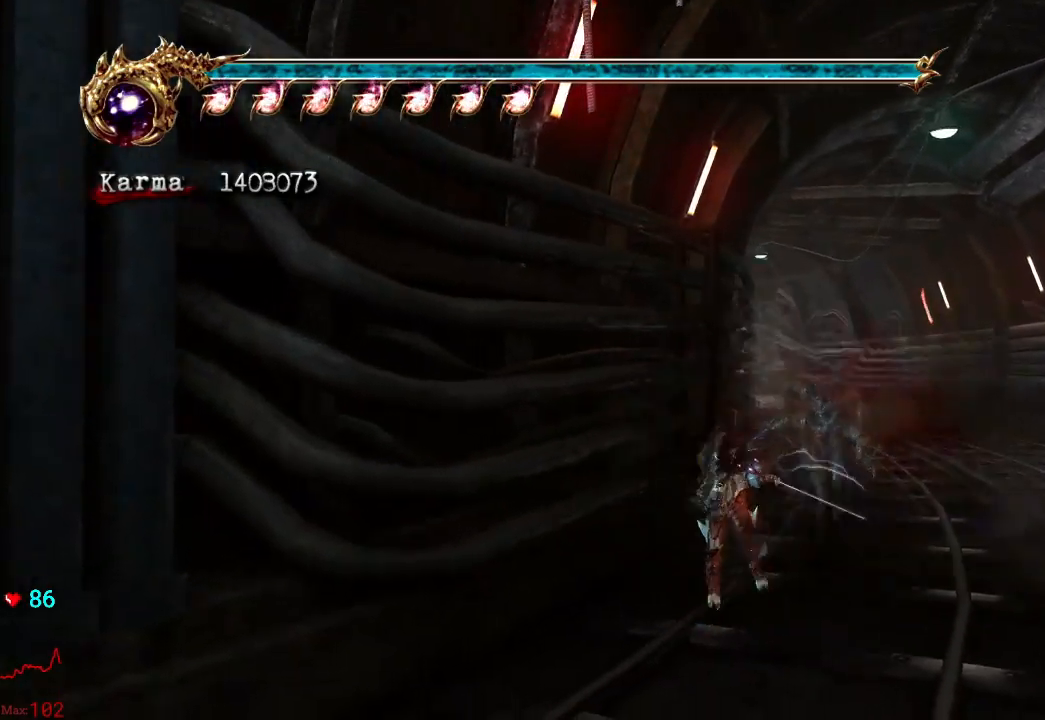
{"dt_ms": 500, "buttons": ["L2"], "left_stick": "up", "right_stick": "center", "events": [[300, "A", "up"]]}
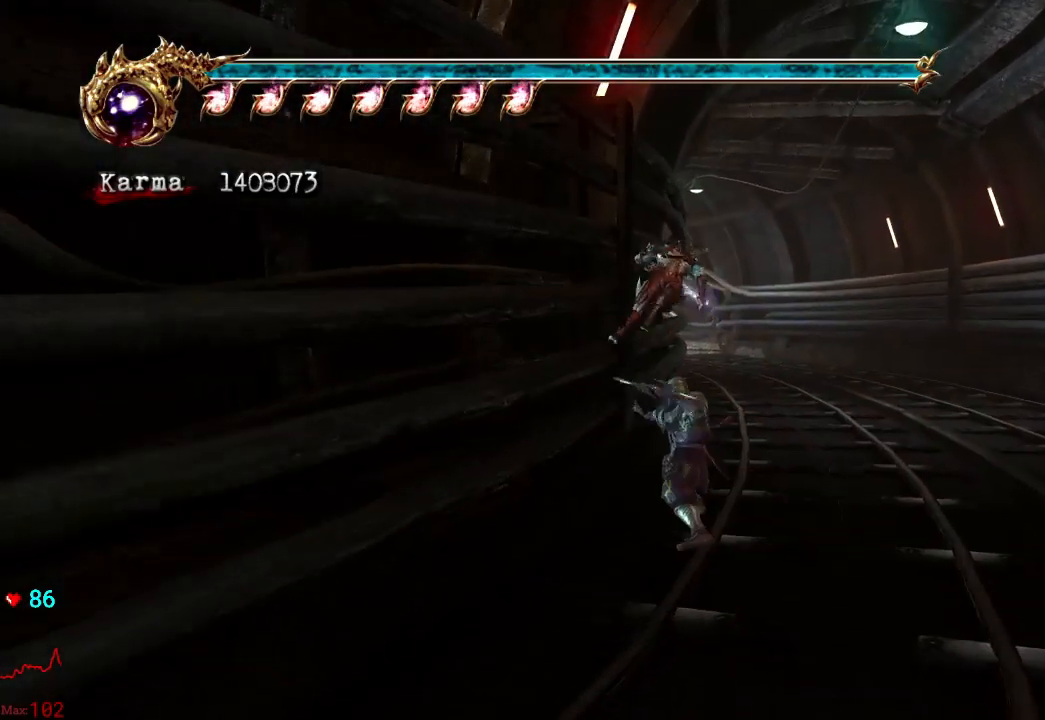
{"dt_ms": 500, "buttons": [], "left_stick": "up", "right_stick": "center", "events": [[300, "L2", "up"], [333, "A", "down"], [483, "A", "up"]]}
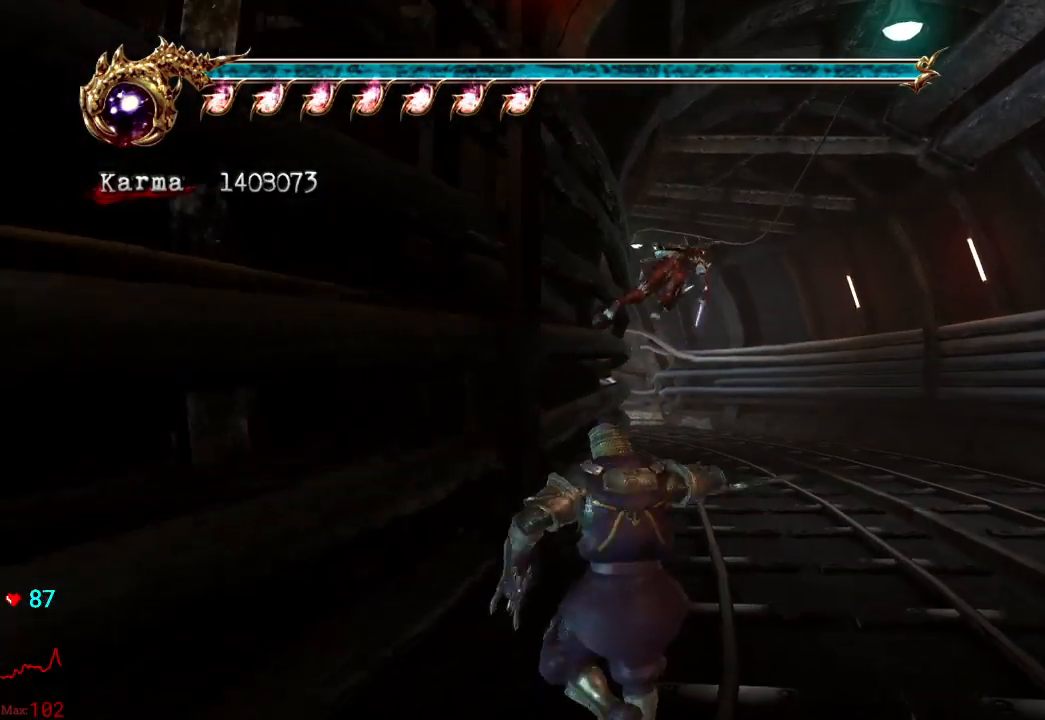
{"dt_ms": 500, "buttons": ["L2"], "left_stick": "up", "right_stick": "center", "events": [[200, "right_stick", "down-right"], [467, "L2", "down"], [467, "right_stick", "center"]]}